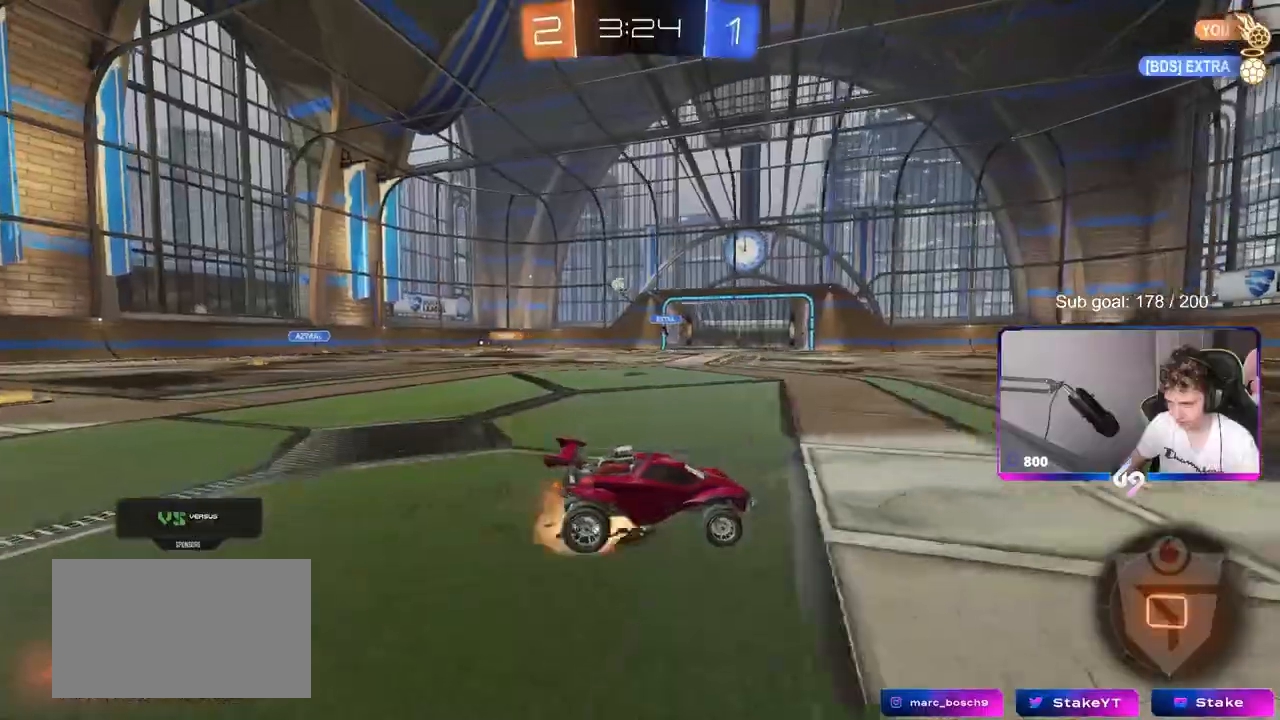
Gameplay with keyboard and mouse; each line is a JSON object with the keys and mouse buttons held at the frame after it. "events" lists presses ("down") and releases ("up") of "1", "2", "3", "4", "5", "a", "alt", "c", "caps_lock", "ctrl", "d", "e", "f", "g", "q", "r", "s", "shift", "space", "t", "tab", "v", "w", "x", "z", "mouse_left", "mouse_wheel" and "mouse_right" between this image and that frame as [ms after this image, input, new state], when the widget could be followed in between. "mouse_left", "mouse_wheel", "mouse_right" = the "left", "wheel", "right" buttons of the "mouse" list. No other keys are recorded. "wheel" means that the mouse wheel is clicked or scrolled. "mouse_move" is the direction in which the mouse moves at that frame (one of eight, or "still"), when it could be read.
{"keys": ["d", "shift"], "mouse": ["left"], "mouse_move": "still", "events": [[50, "mouse_right", "up"], [50, "shift", "down"], [83, "d", "down"], [133, "mouse_right", "down"], [183, "space", "down"], [233, "s", "down"], [233, "w", "up"], [333, "mouse_right", "up"], [333, "space", "up"], [467, "s", "up"]]}
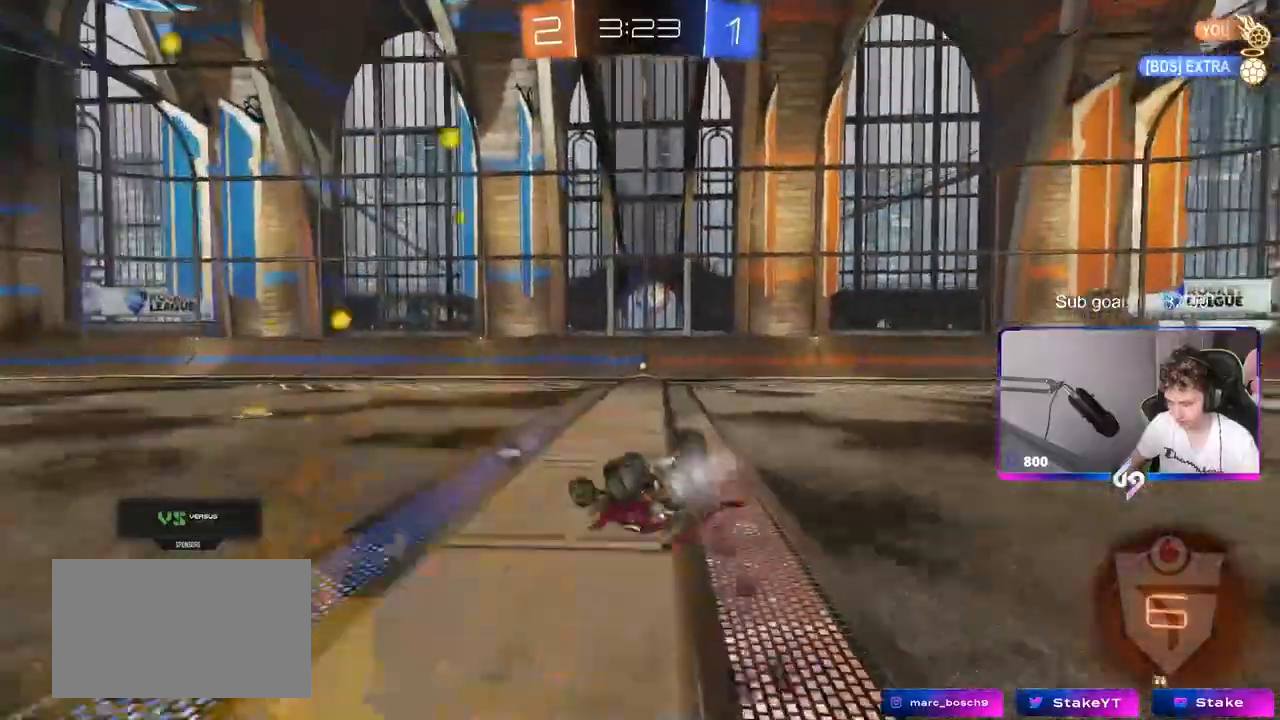
{"keys": [], "mouse": [], "mouse_move": "still", "events": [[117, "s", "down"], [350, "s", "up"], [350, "shift", "up"], [350, "space", "down"], [400, "d", "up"], [400, "mouse_left", "up"], [500, "space", "up"]]}
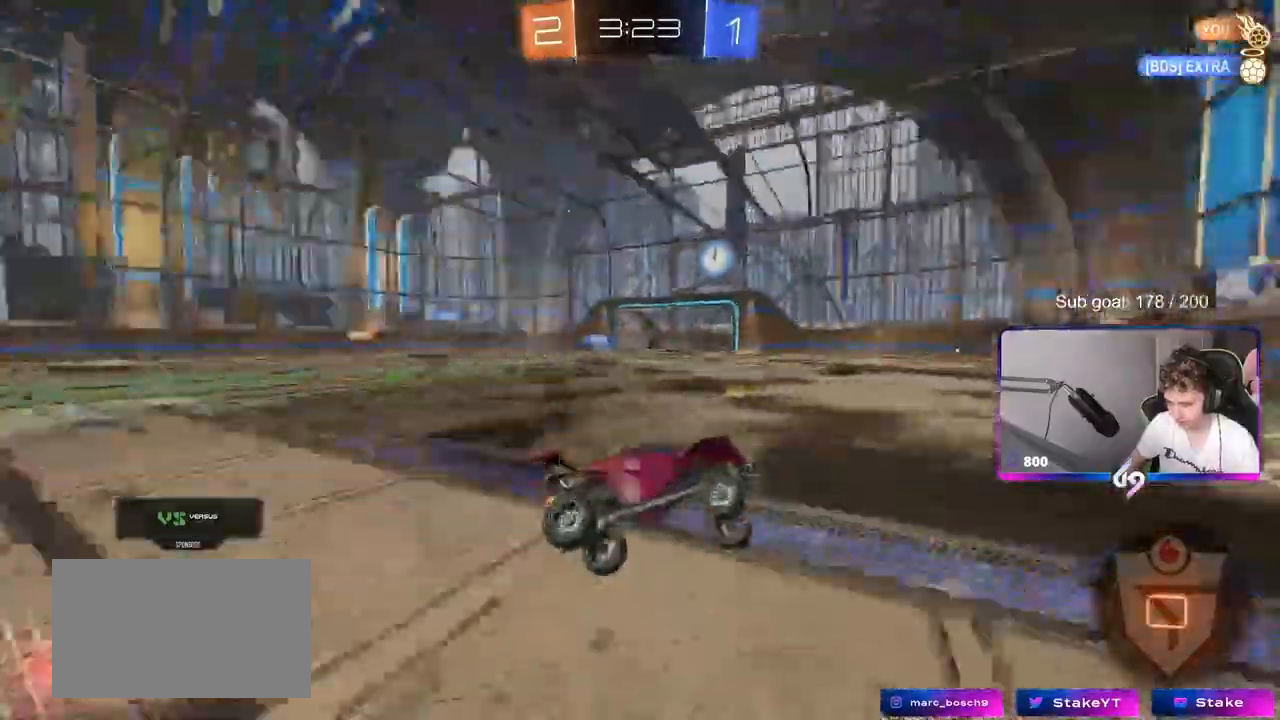
{"keys": ["d", "w"], "mouse": [], "mouse_move": "still", "events": [[33, "w", "down"], [117, "d", "down"], [317, "shift", "down"], [500, "shift", "up"]]}
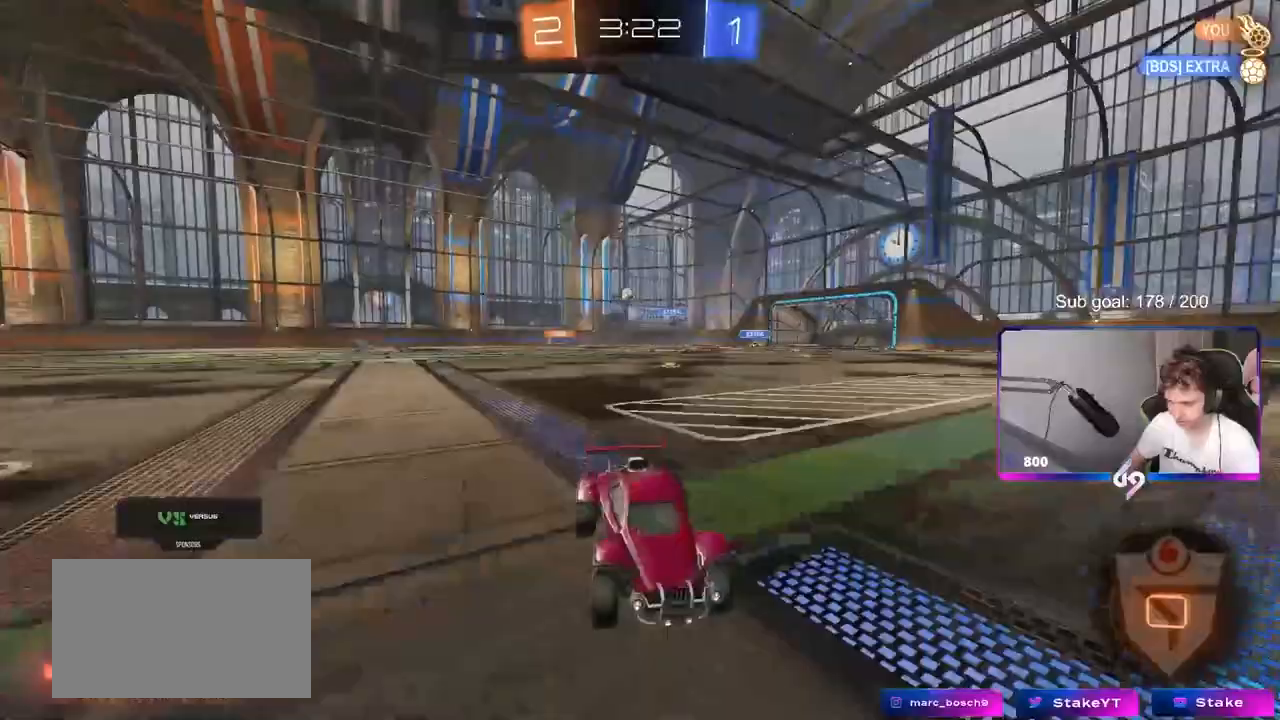
{"keys": ["d", "w"], "mouse": [], "mouse_move": "still", "events": []}
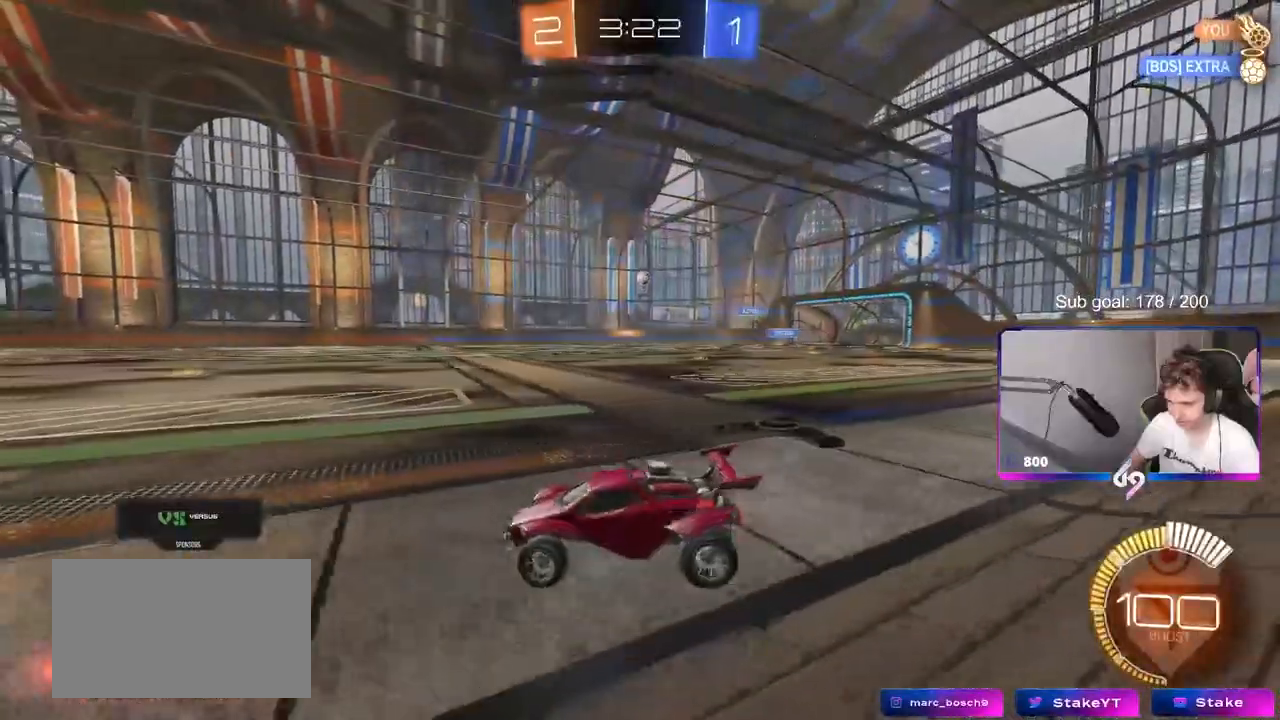
{"keys": ["w"], "mouse": [], "mouse_move": "still", "events": [[217, "mouse_left", "down"], [300, "d", "up"], [483, "mouse_left", "up"]]}
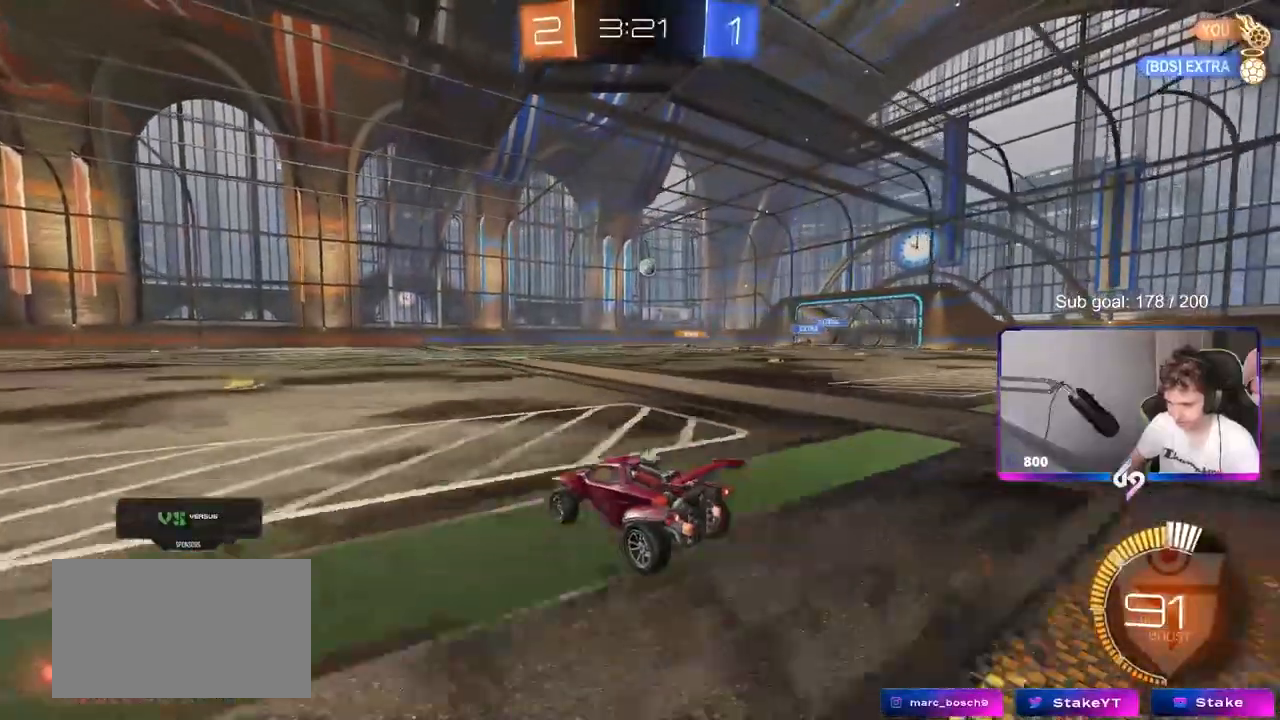
{"keys": ["w"], "mouse": ["left"], "mouse_move": "still", "events": [[33, "d", "down"], [267, "d", "up"], [450, "mouse_left", "down"]]}
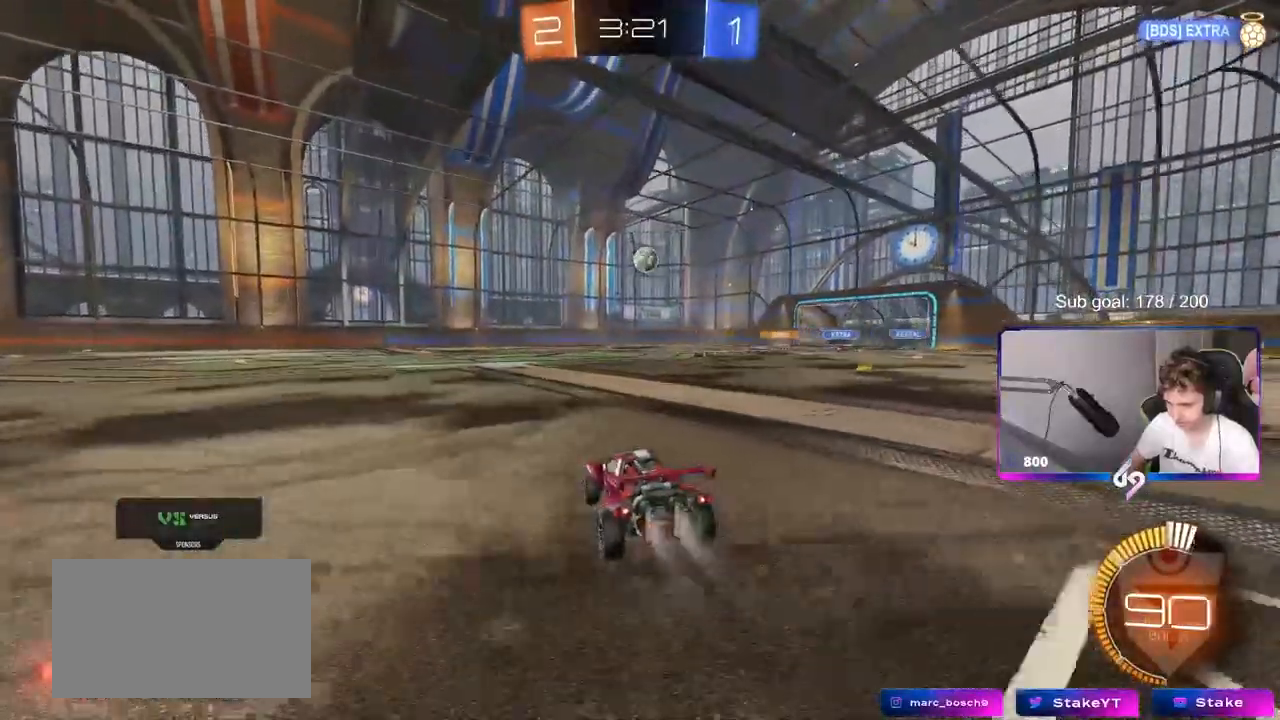
{"keys": ["w"], "mouse": [], "mouse_move": "still", "events": [[50, "d", "down"], [100, "mouse_left", "up"], [183, "d", "up"]]}
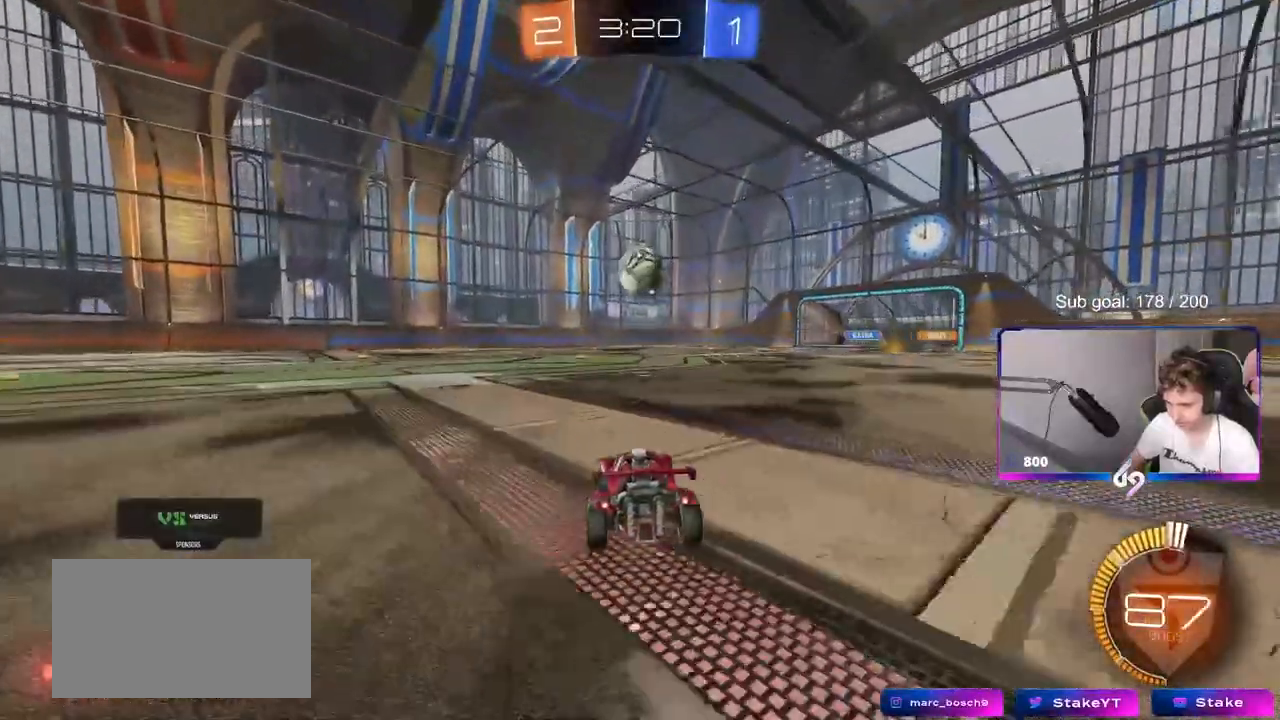
{"keys": [], "mouse": ["left", "right"], "mouse_move": "left", "events": [[17, "w", "up"], [167, "a", "down"], [167, "s", "down"], [217, "a", "up"], [217, "mouse_right", "down"], [350, "d", "down"], [433, "d", "up"], [433, "mouse_left", "down"], [433, "mouse_right", "up"], [433, "s", "up"], [483, "mouse_right", "down"]]}
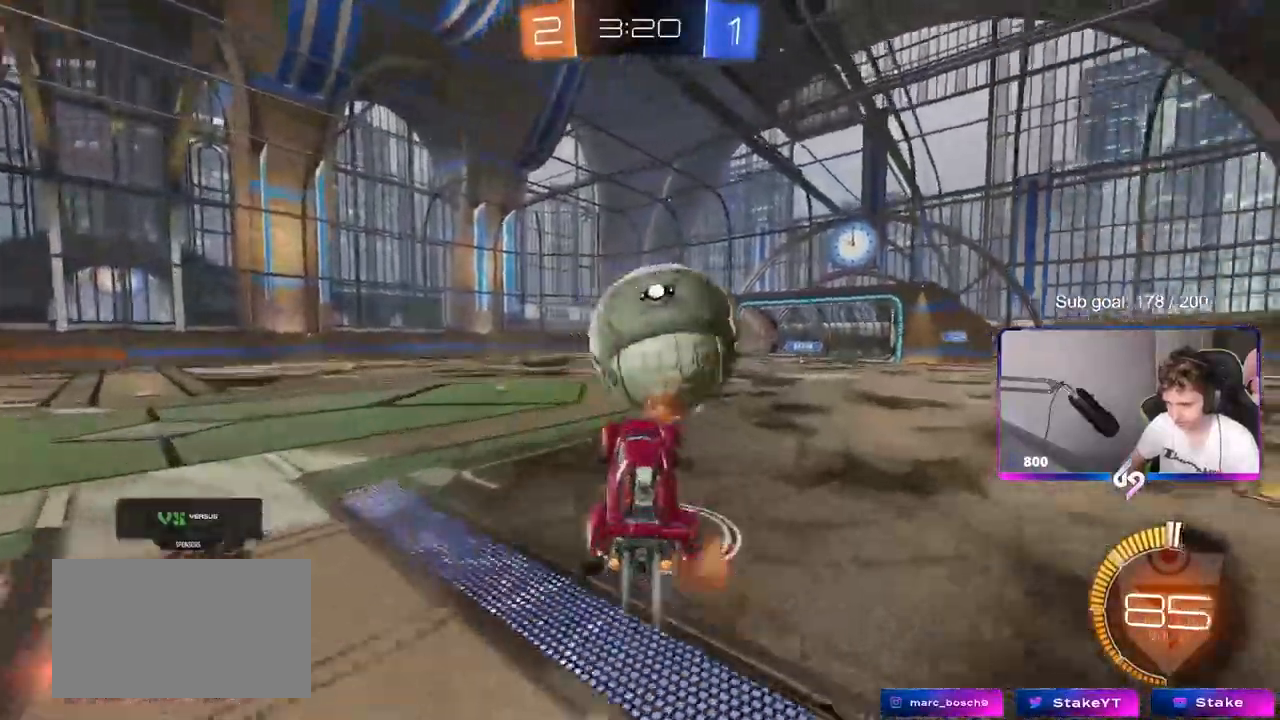
{"keys": ["a", "w"], "mouse": [], "mouse_move": "left"}
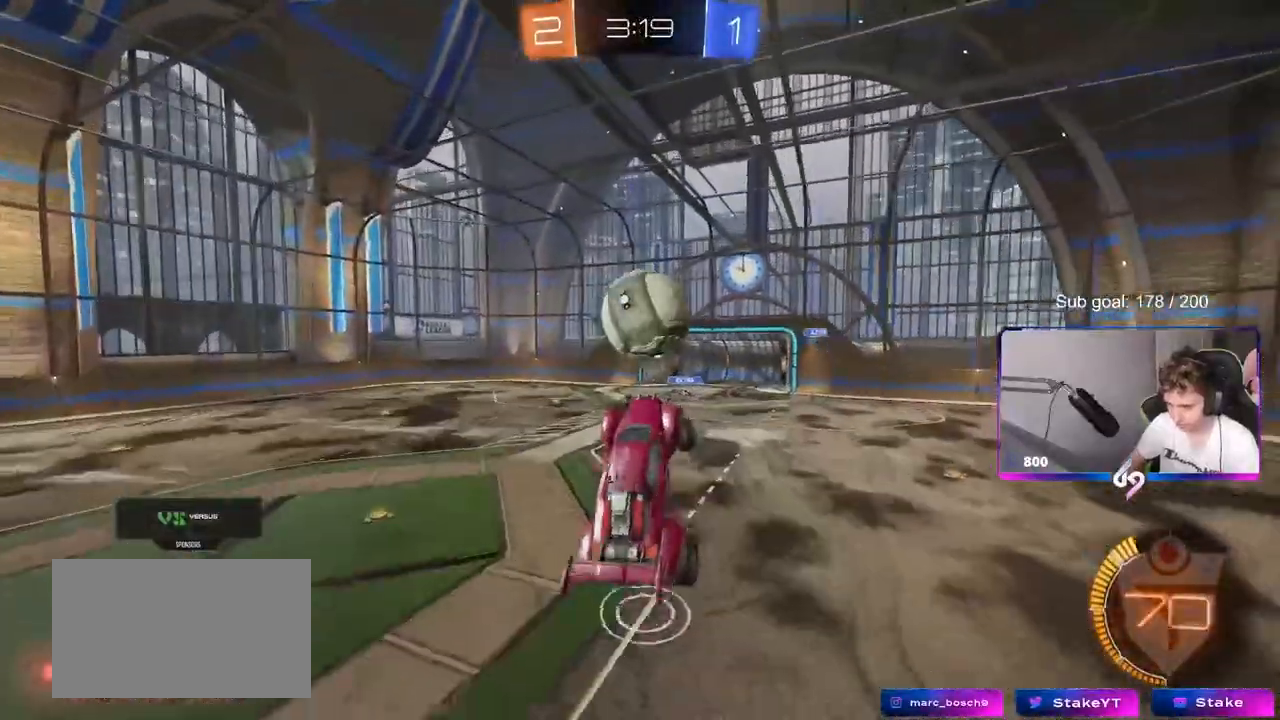
{"keys": ["d", "s"], "mouse": ["left"], "mouse_move": "still", "events": [[50, "mouse_left", "down"], [100, "a", "up"], [100, "d", "down"], [150, "w", "up"], [233, "d", "up"], [383, "s", "down"], [417, "d", "down"]]}
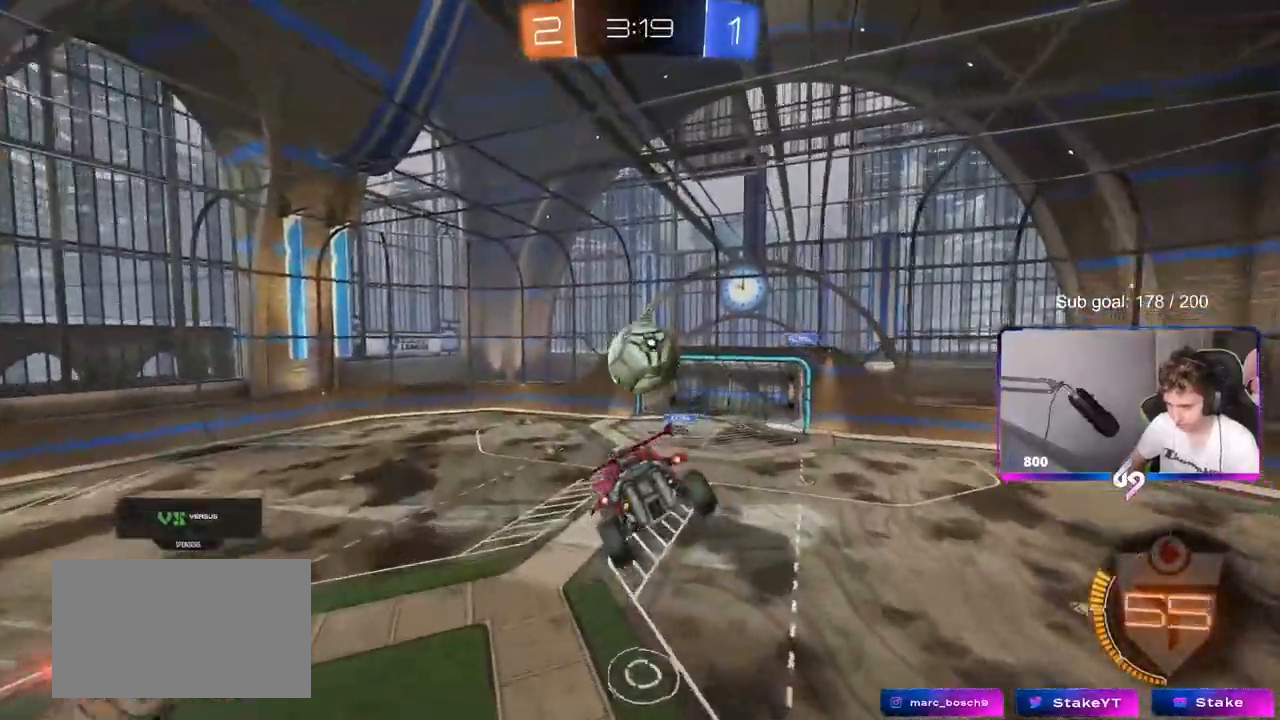
{"keys": [], "mouse": ["left"], "mouse_move": "still", "events": [[67, "d", "up"], [67, "s", "up"], [200, "d", "down"], [300, "w", "down"], [350, "d", "up"], [483, "w", "up"]]}
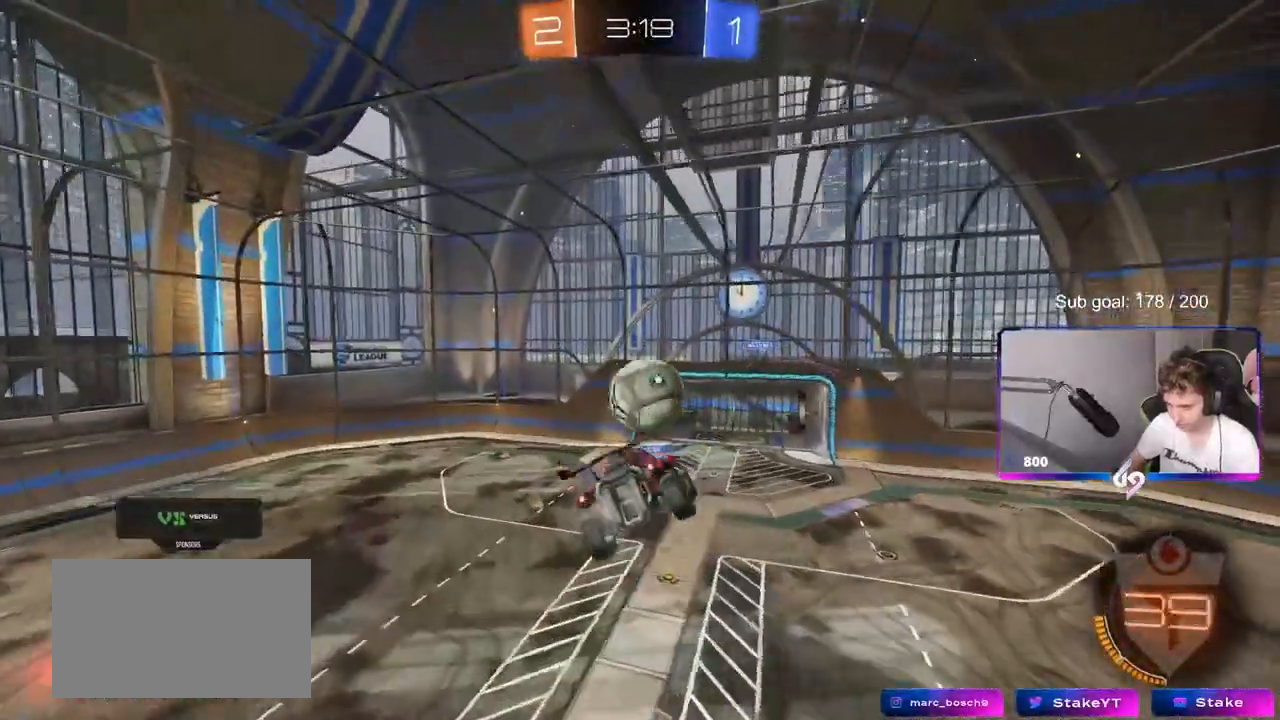
{"keys": ["d"], "mouse": ["left"], "mouse_move": "still", "events": [[33, "a", "down"], [317, "a", "up"], [400, "mouse_left", "up"], [450, "d", "down"], [500, "mouse_left", "down"]]}
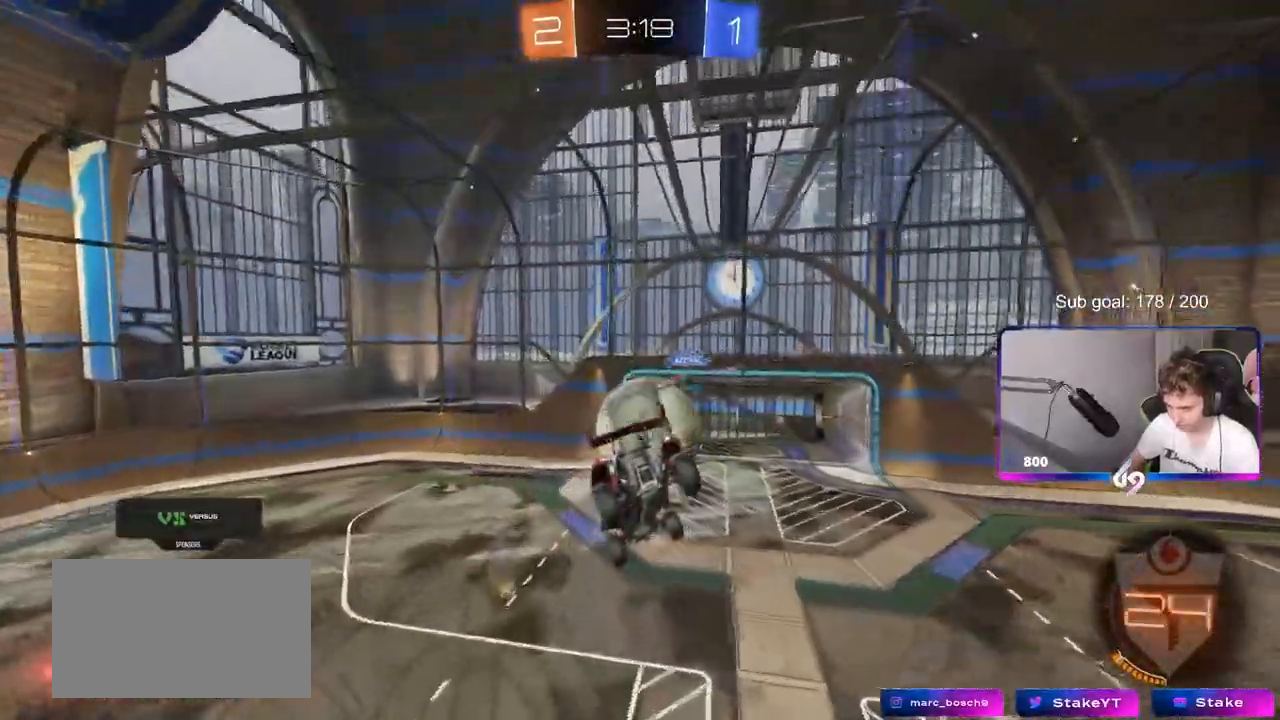
{"keys": ["a"], "mouse": [], "mouse_move": "still", "events": [[50, "s", "down"], [200, "shift", "down"], [283, "d", "up"], [283, "mouse_left", "up"], [333, "a", "down"], [333, "s", "up"], [383, "shift", "up"]]}
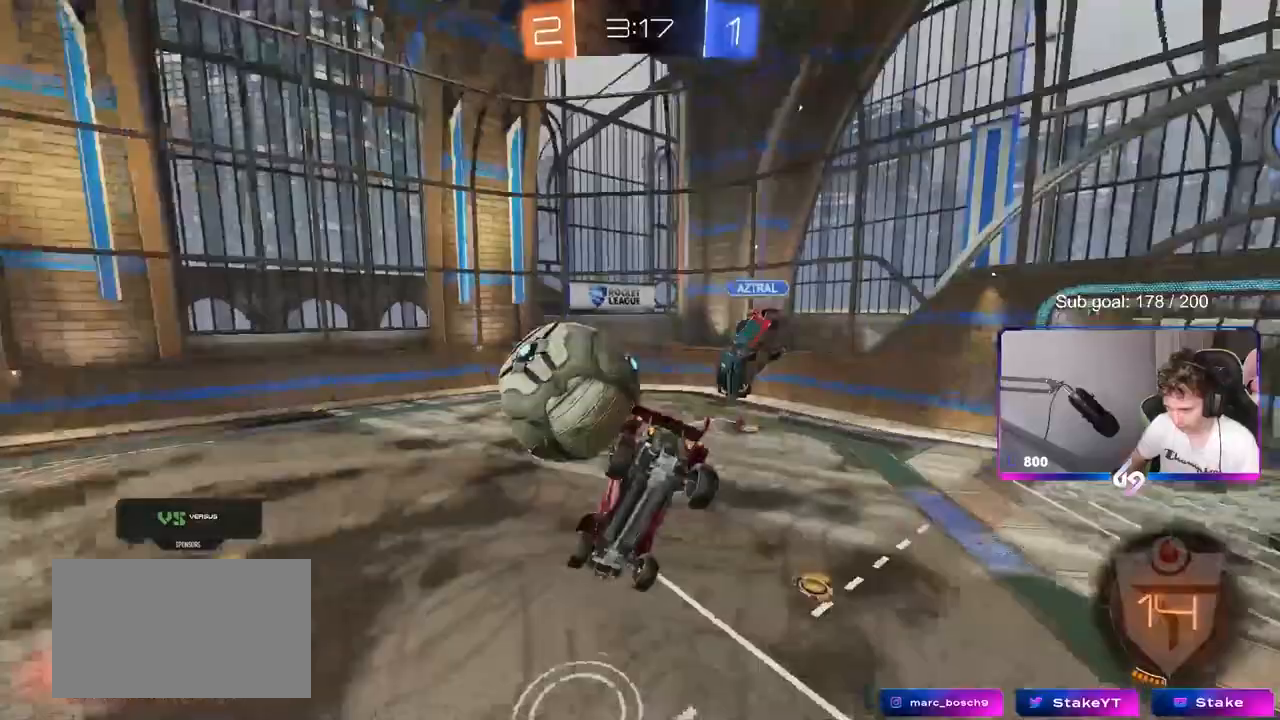
{"keys": ["d", "w"], "mouse": [], "mouse_move": "up", "events": [[17, "s", "down"], [17, "shift", "down"], [300, "s", "up"], [333, "a", "up"], [333, "d", "down"], [333, "shift", "up"], [450, "w", "down"]]}
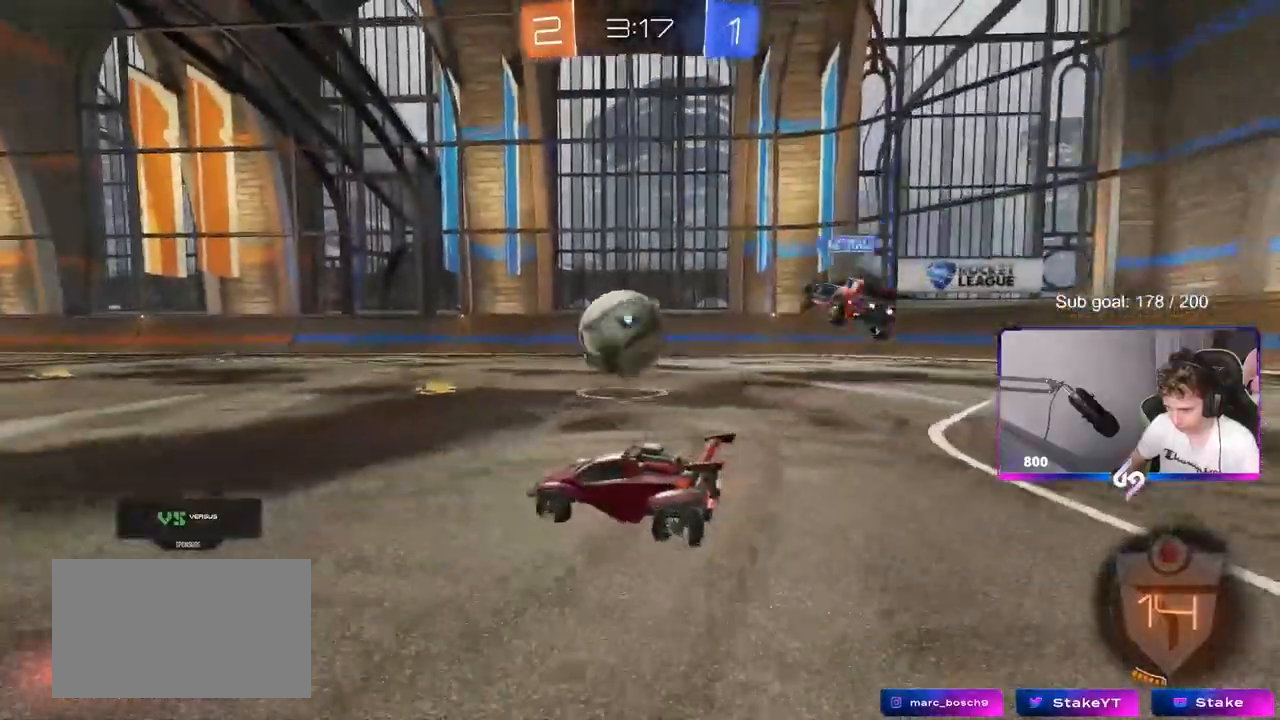
{"keys": ["d", "w"], "mouse": ["left"], "events": [[217, "mouse_left", "down"], [367, "d", "up"], [467, "d", "down"]]}
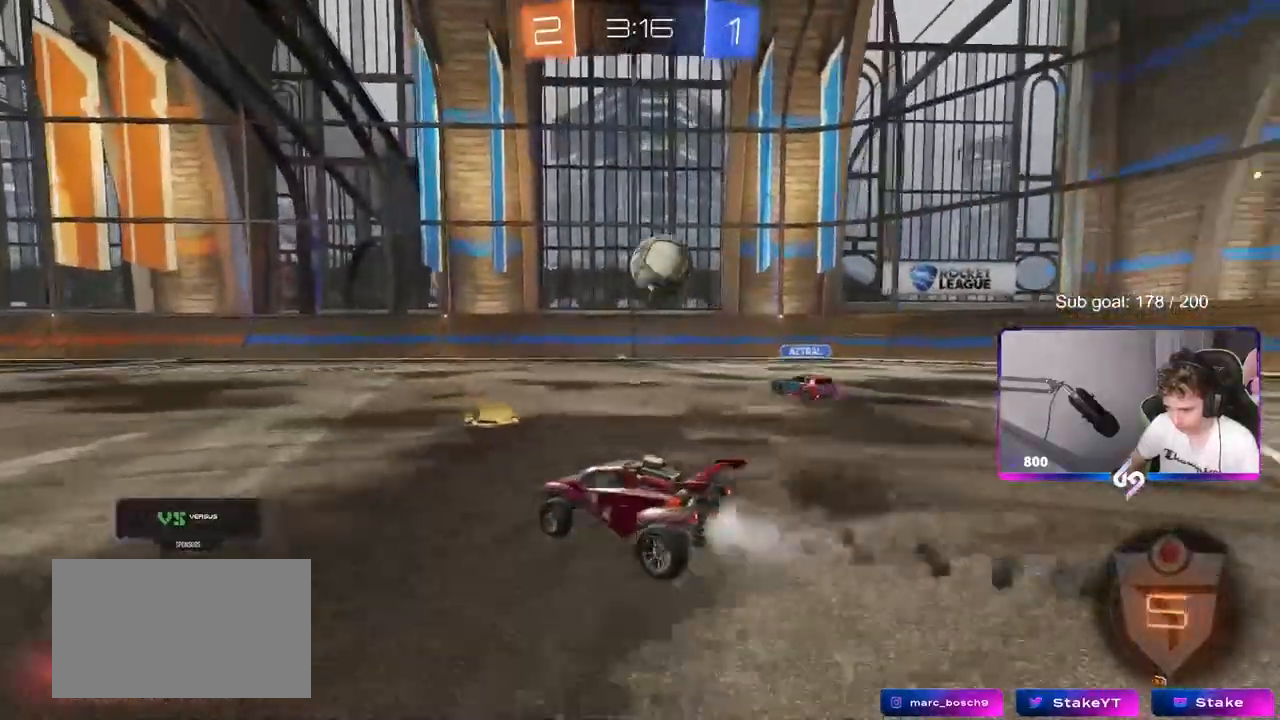
{"keys": ["a", "s", "shift"], "mouse": ["left", "right"], "mouse_move": "still", "events": [[200, "d", "up"], [200, "mouse_right", "down"], [250, "a", "down"], [250, "mouse_right", "up"], [283, "shift", "down"], [333, "mouse_right", "down"], [367, "s", "down"], [367, "w", "up"]]}
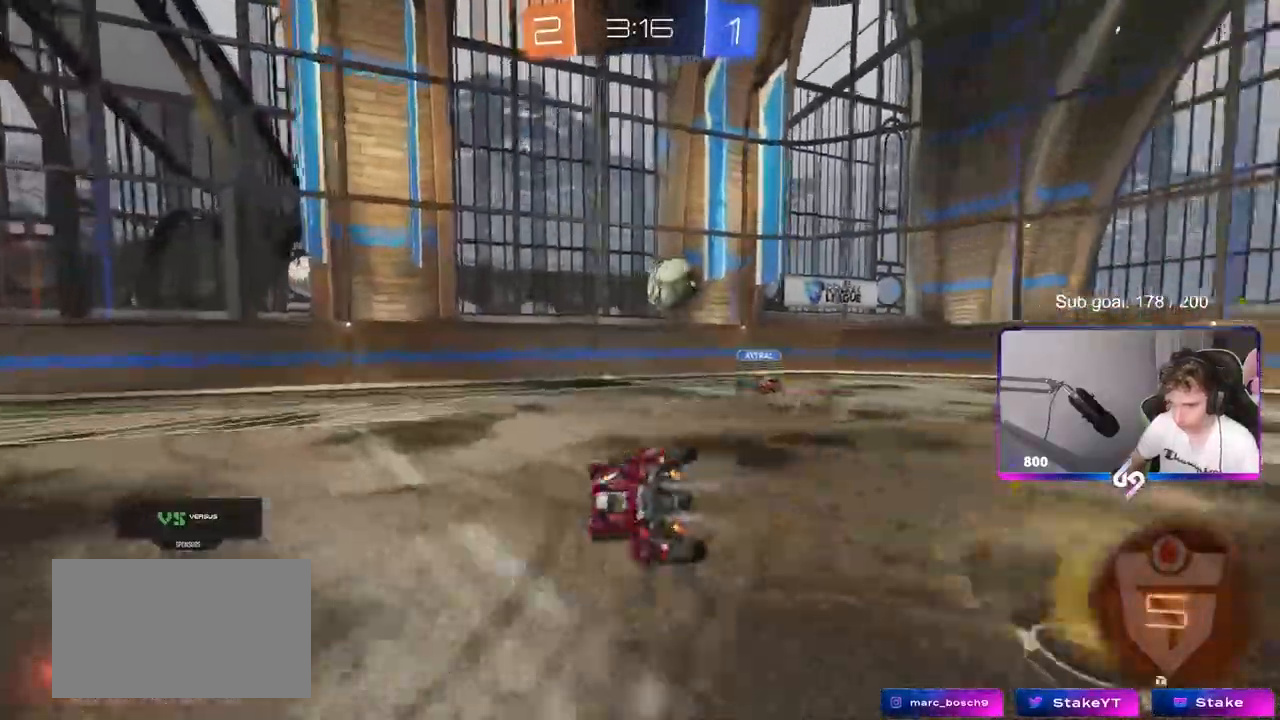
{"keys": ["a", "shift", "space"], "mouse": [], "events": [[17, "mouse_right", "up"], [67, "space", "down"], [117, "mouse_left", "up"], [250, "s", "up"], [250, "space", "up"], [400, "s", "down"], [433, "space", "down"], [483, "s", "up"]]}
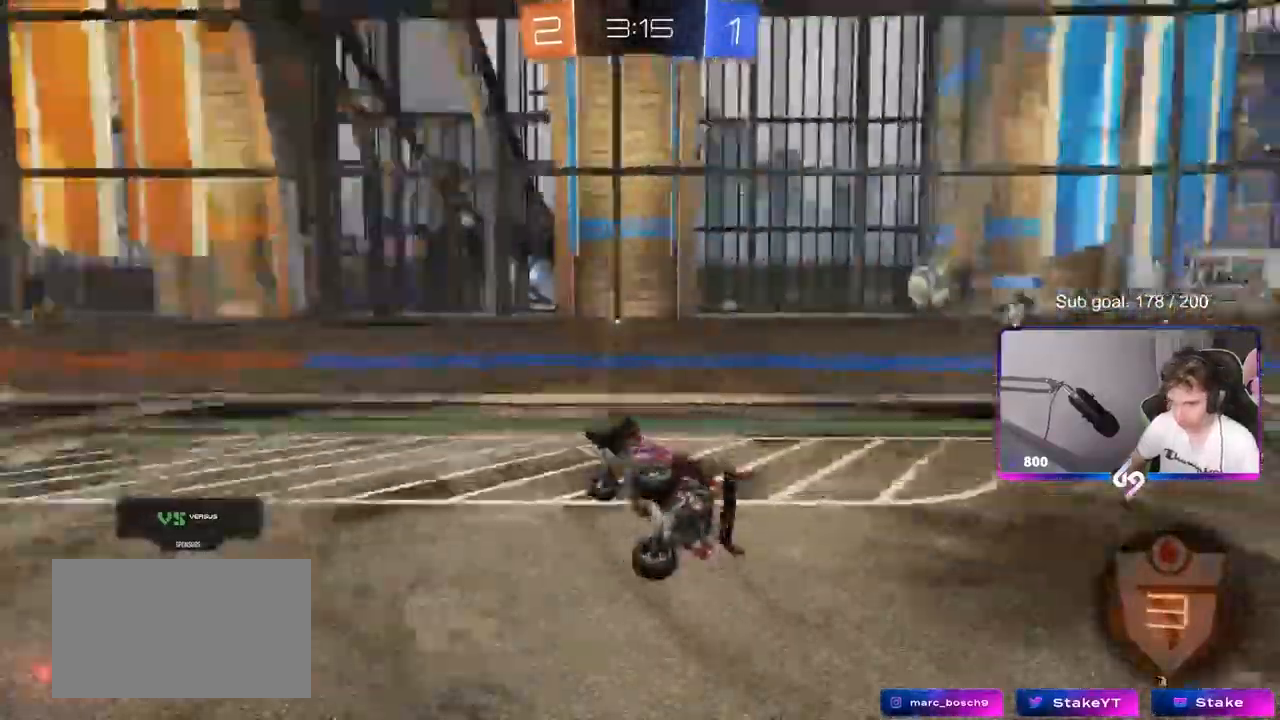
{"keys": ["a", "w"], "mouse": ["left"], "mouse_move": "still", "events": [[83, "shift", "up"], [83, "space", "up"], [133, "a", "up"], [267, "a", "down"], [267, "w", "down"], [367, "mouse_left", "down"]]}
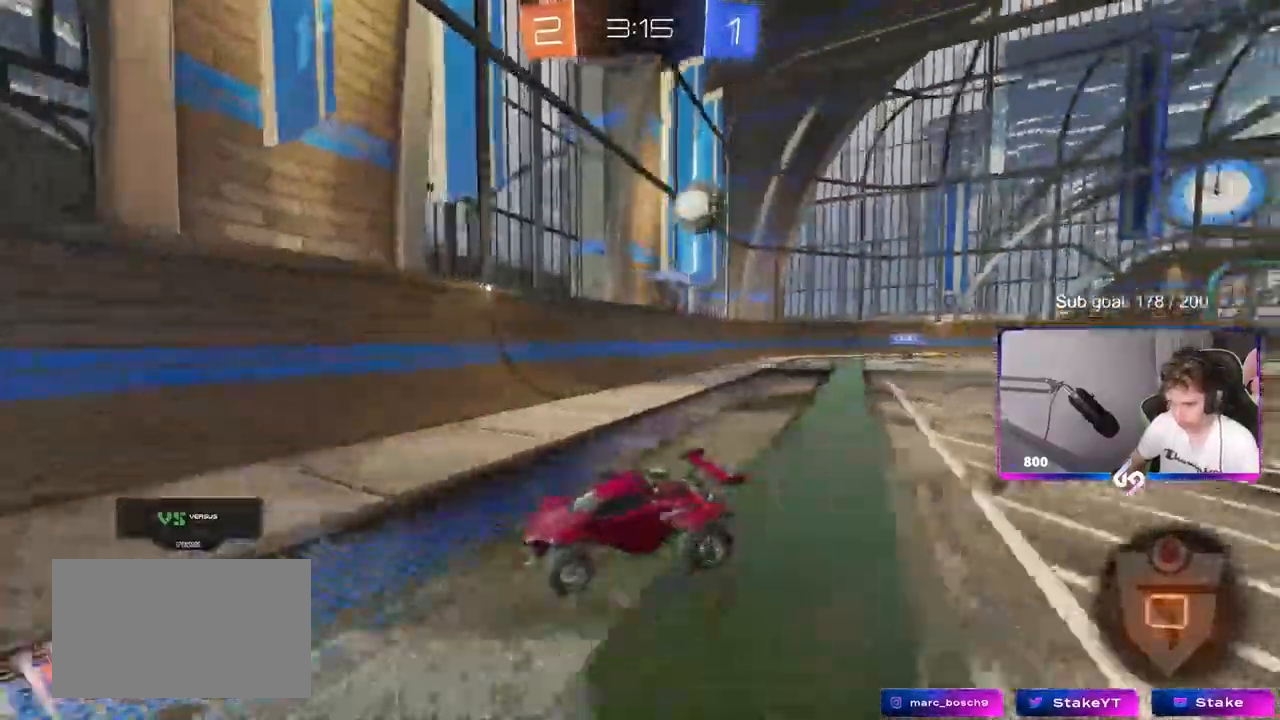
{"keys": ["a", "shift", "w"], "mouse": ["right"]}
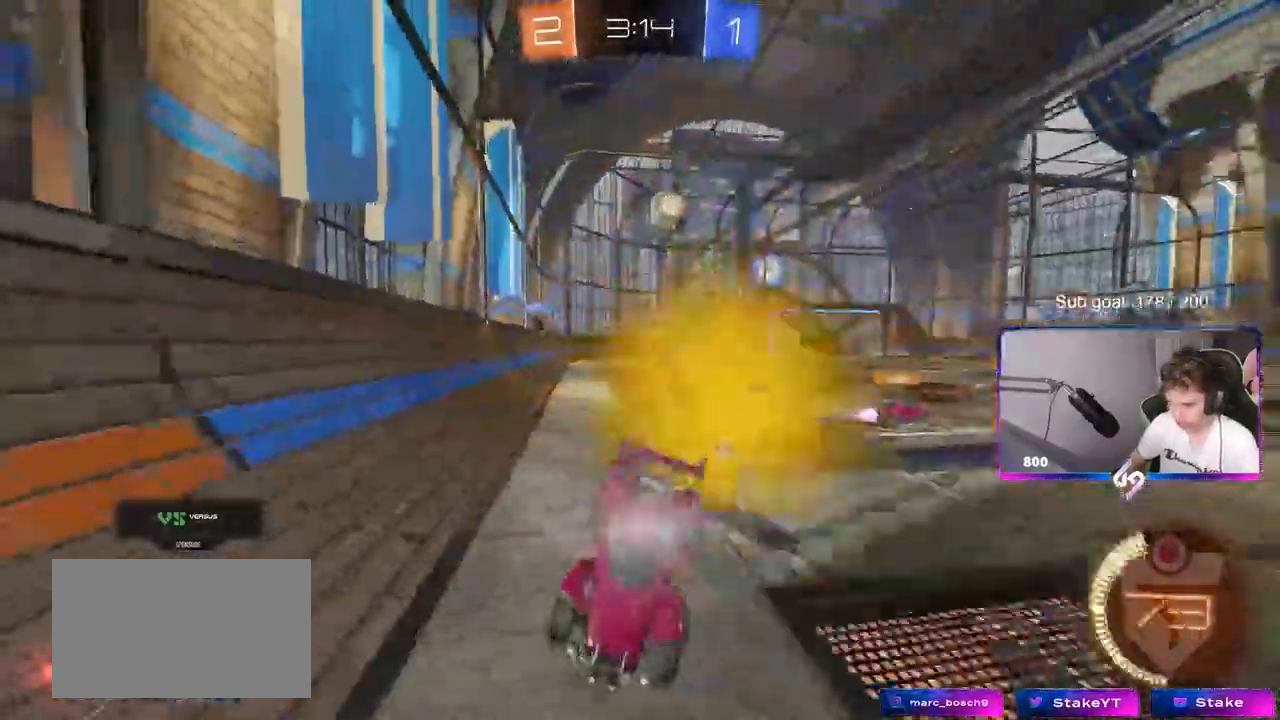
{"keys": ["a", "s", "shift"], "mouse": [], "events": [[17, "w", "up"], [67, "s", "down"], [67, "space", "down"], [117, "mouse_right", "up"], [200, "space", "up"], [300, "s", "up"], [433, "s", "down"]]}
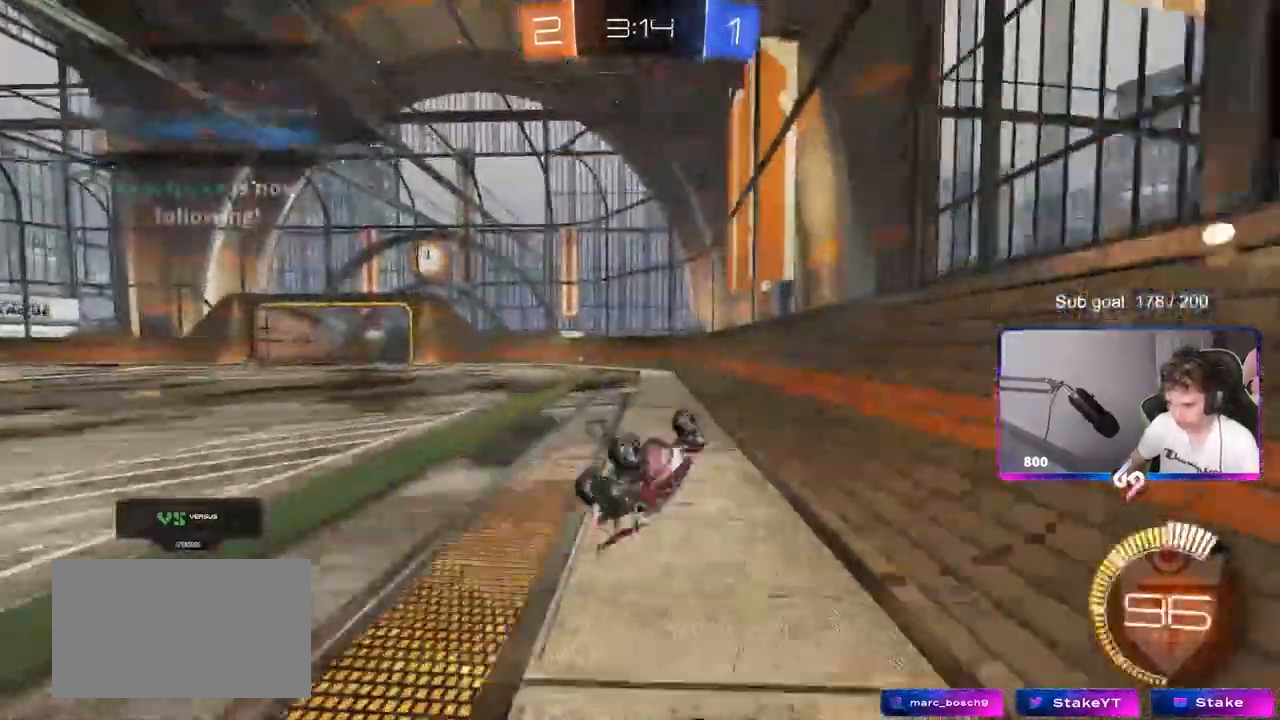
{"keys": ["a", "w"], "mouse": ["left"], "mouse_move": "still", "events": [[33, "s", "up"], [83, "space", "down"], [183, "shift", "up"], [233, "space", "up"], [367, "a", "up"], [417, "a", "down"], [417, "w", "down"], [500, "mouse_left", "down"]]}
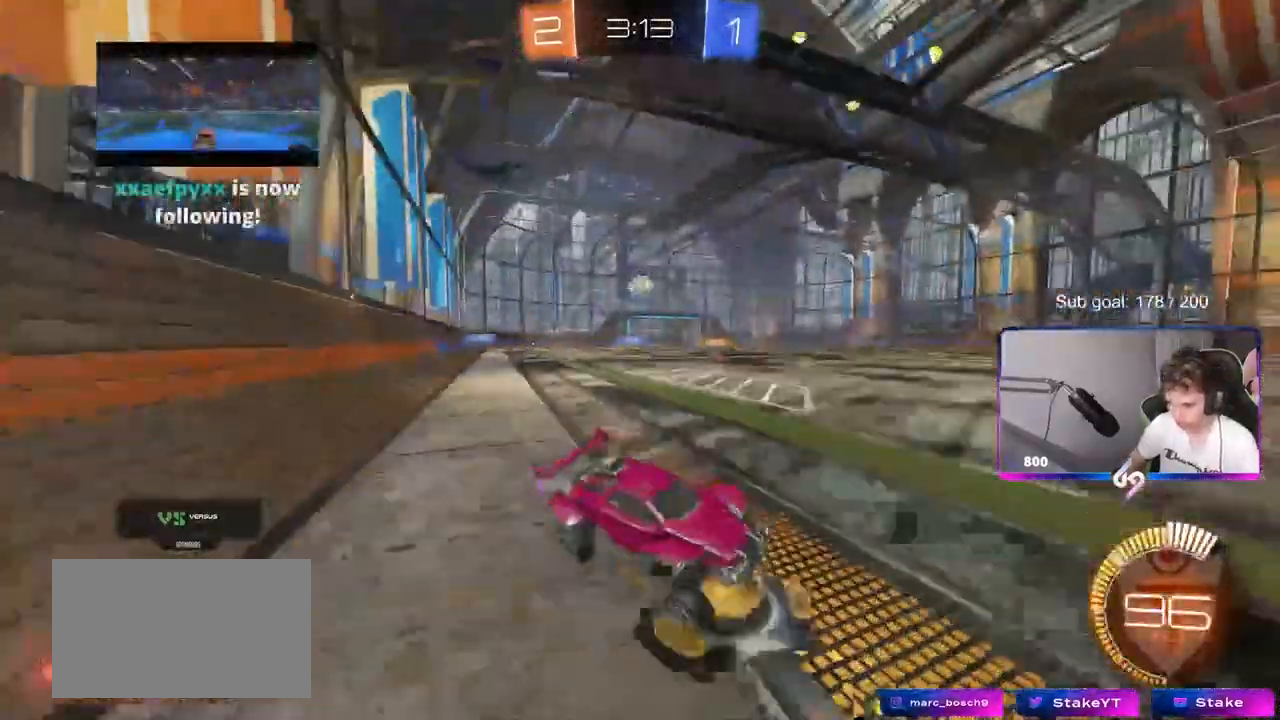
{"keys": ["a", "w"], "mouse": [], "mouse_move": "still", "events": [[233, "mouse_left", "up"], [333, "a", "up"], [383, "a", "down"]]}
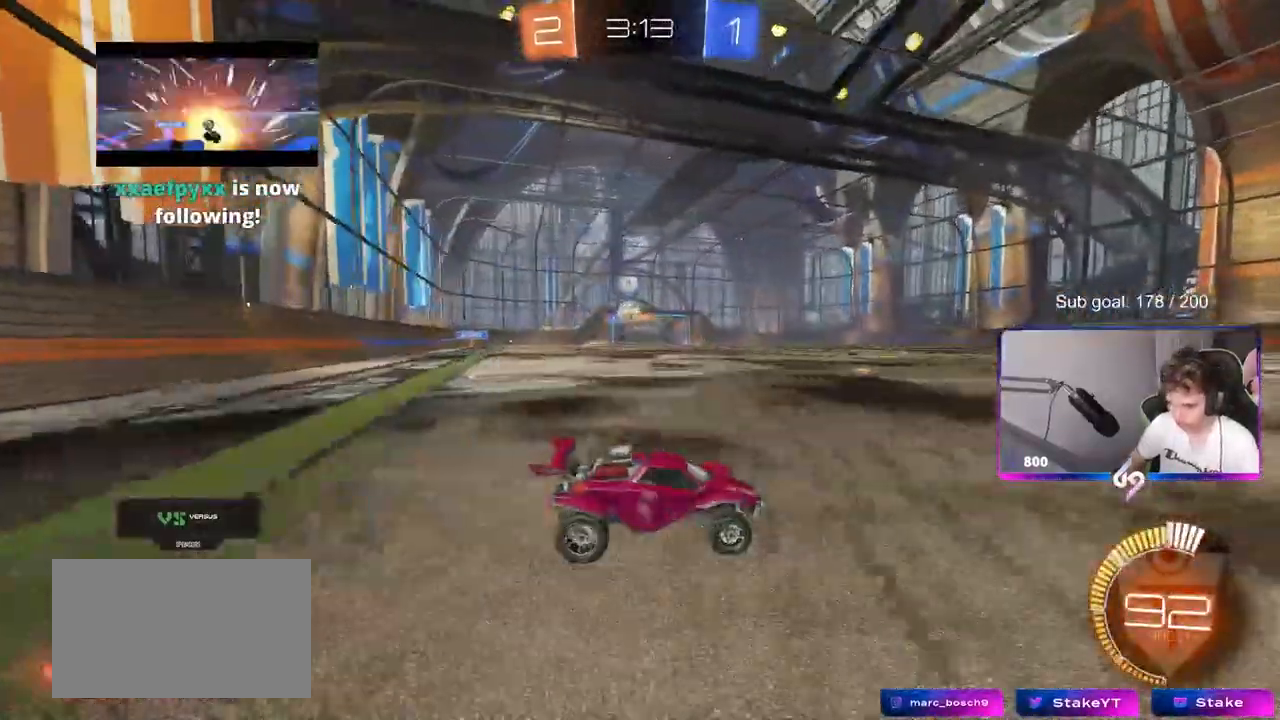
{"keys": ["a"], "mouse": [], "mouse_move": "still", "events": [[17, "a", "up"], [17, "d", "down"], [67, "w", "up"], [350, "a", "down"], [400, "d", "up"]]}
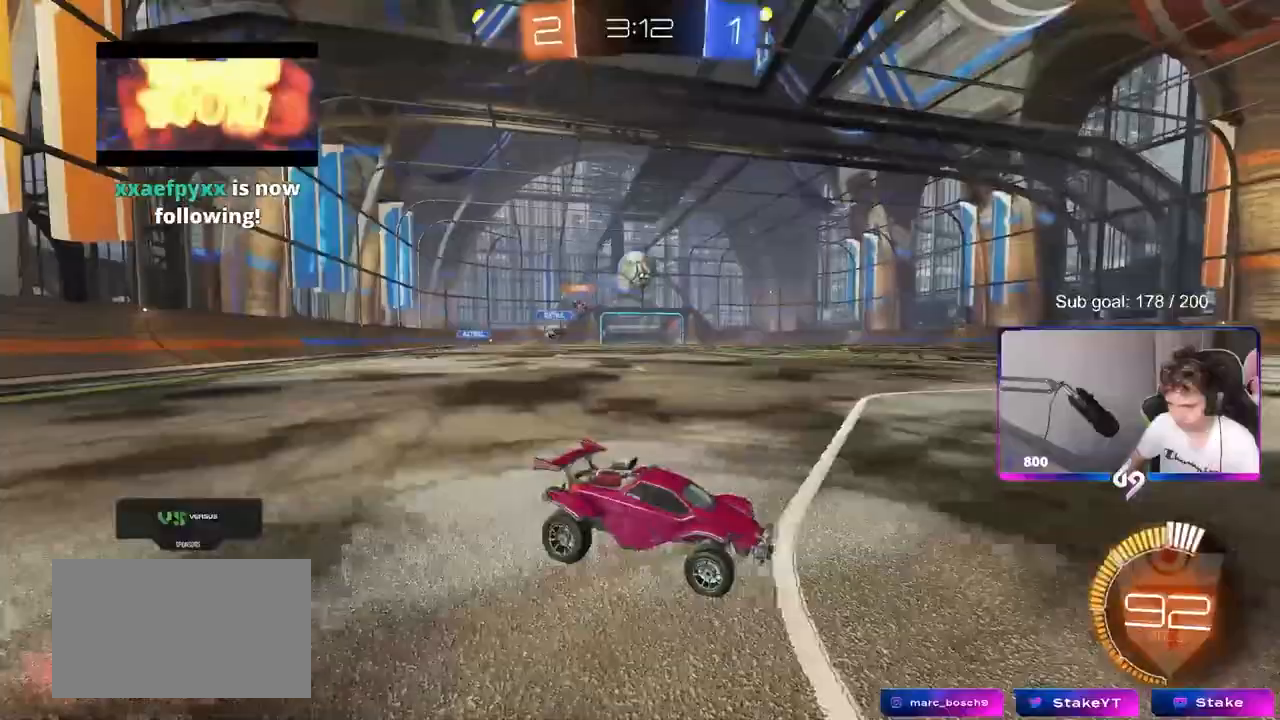
{"keys": [], "mouse": ["left"], "mouse_move": "down", "events": [[33, "s", "down"], [83, "mouse_right", "down"], [267, "s", "up"], [317, "a", "up"], [350, "d", "down"], [350, "mouse_left", "down"], [350, "mouse_right", "up"], [450, "d", "up"]]}
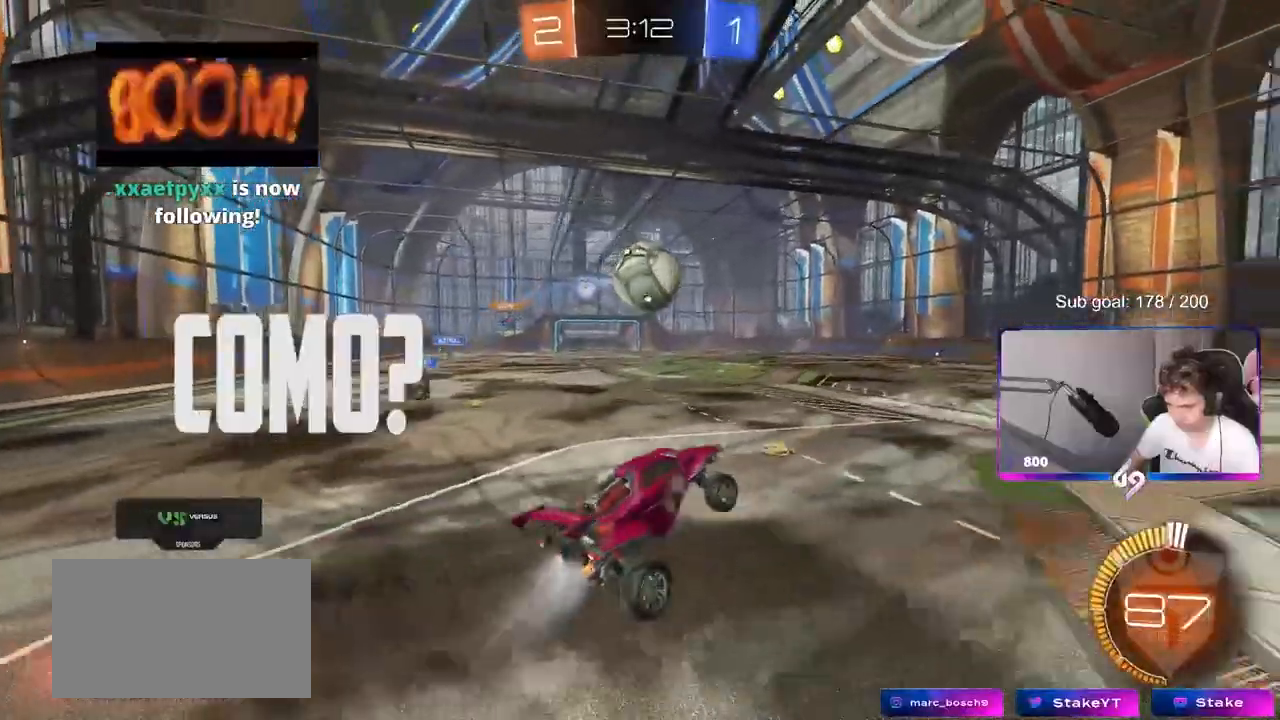
{"keys": ["d", "s", "shift"], "mouse": ["left", "right"], "mouse_move": "still", "events": [[150, "w", "down"], [233, "d", "down"], [233, "shift", "down"], [283, "mouse_right", "down"], [383, "s", "down"], [383, "w", "up"]]}
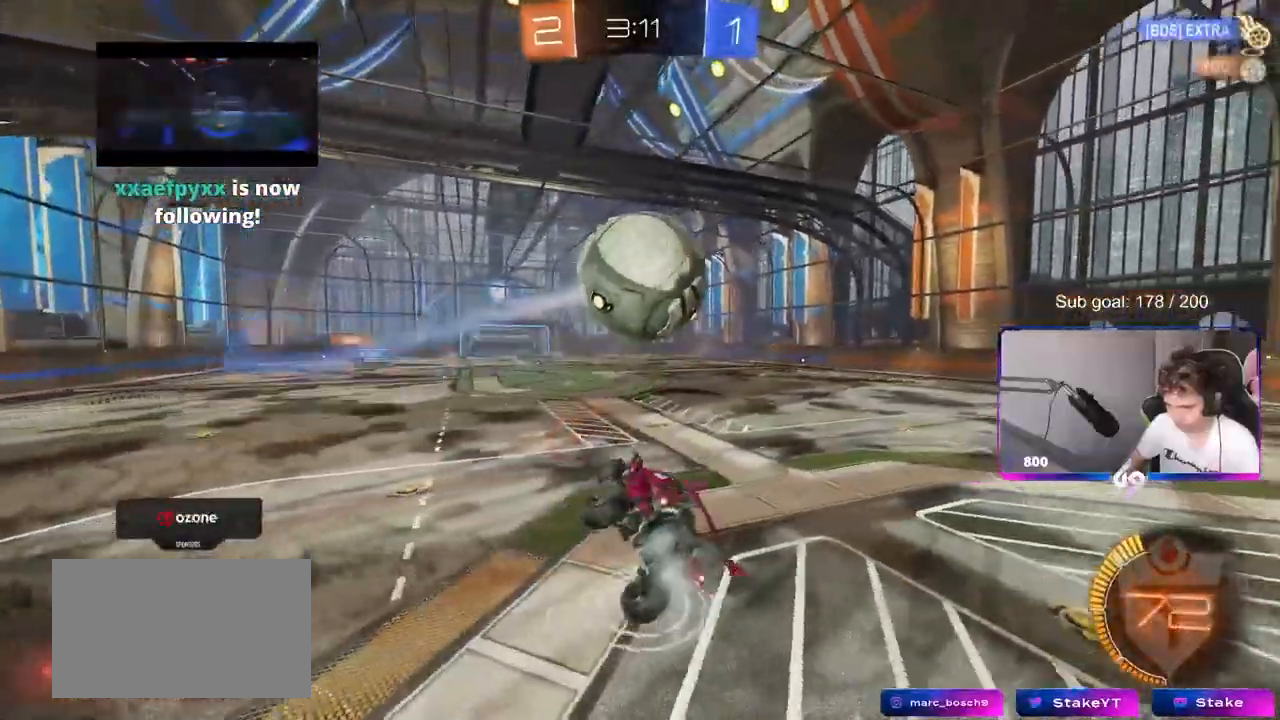
{"keys": ["d", "shift"], "mouse": ["left"], "mouse_move": "still", "events": [[50, "mouse_right", "up"], [67, "a", "down"], [67, "shift", "up"], [200, "a", "up"], [250, "shift", "down"], [350, "s", "up"], [350, "space", "down"], [483, "space", "up"]]}
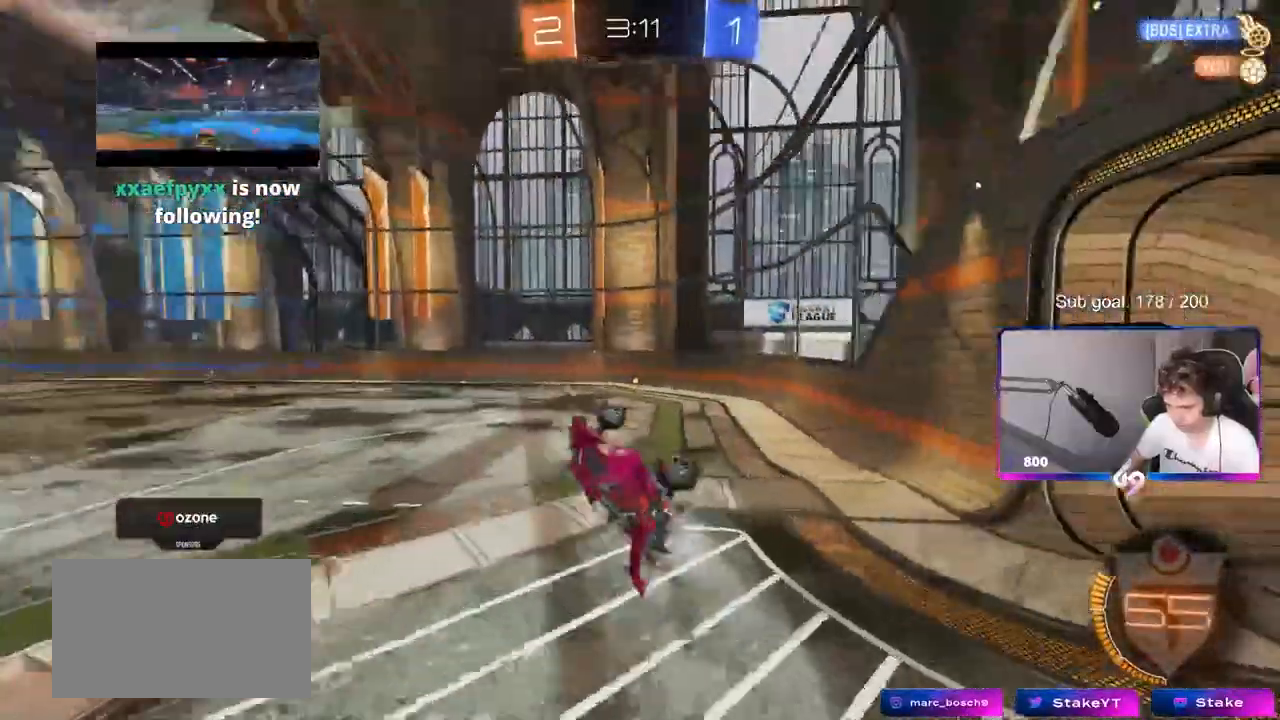
{"keys": ["space"], "mouse": [], "mouse_move": "still", "events": [[33, "mouse_left", "up"], [83, "shift", "up"], [167, "d", "up"], [317, "mouse_left", "down"], [400, "s", "down"], [450, "mouse_left", "up"], [450, "space", "down"], [500, "s", "up"]]}
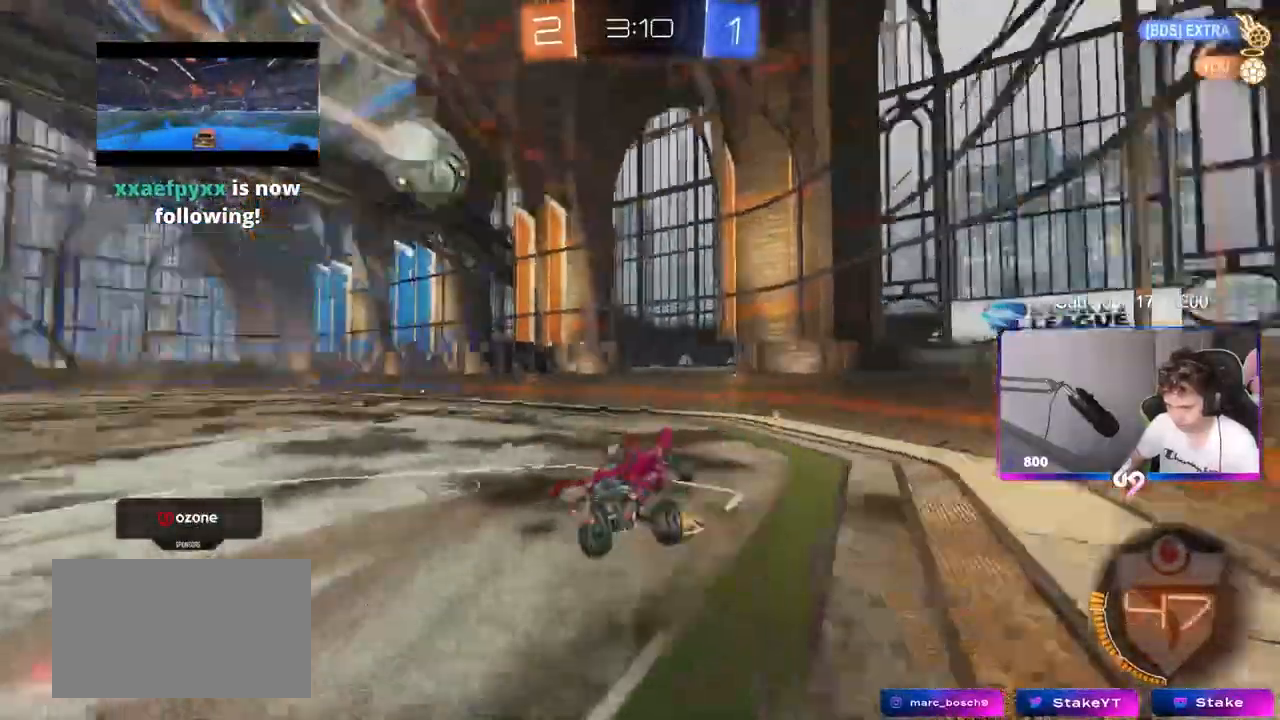
{"keys": ["a", "shift", "w"], "mouse": [], "mouse_move": "still", "events": [[50, "space", "up"], [317, "w", "down"], [417, "a", "down"], [467, "shift", "down"]]}